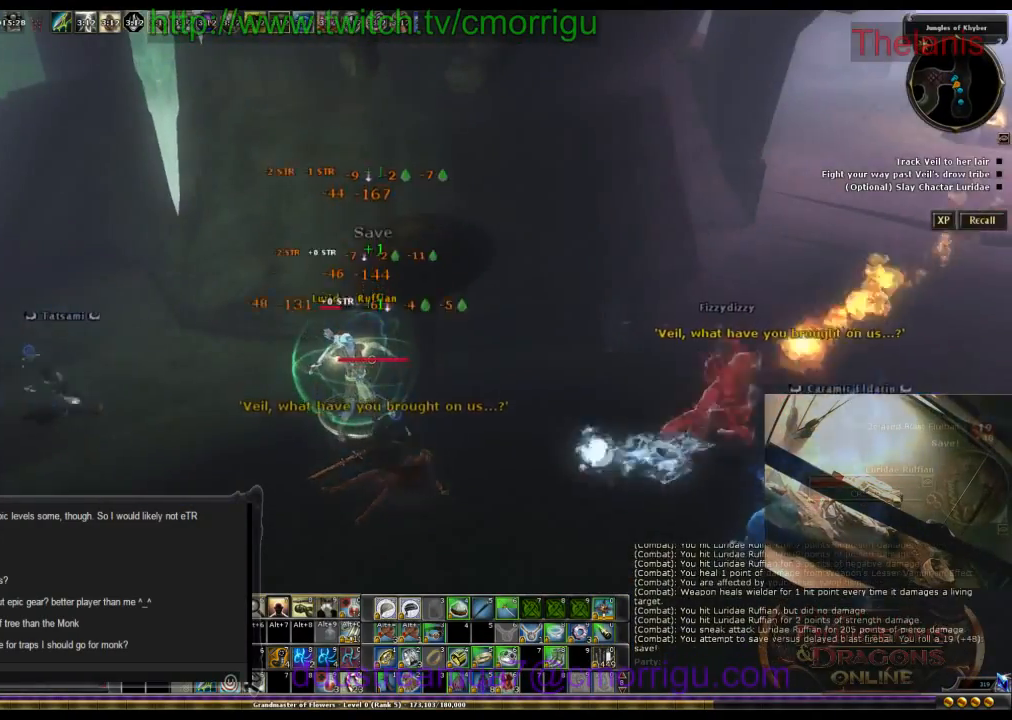
Gameplay with keyboard; each line is a JSON object with the keys held at the frame after it. "events" lists presses ("down") and releases ("up") of ".", "/", "0", "1", "2", "3", "4", "5", "6", "7", "8", "9", "a", "b", "backslash", "backspace", "c", "caps_lock", "comma", "ctrl_l", "ctrl_r", "d", "e", "equals", "escape", "f", "f1", "f10", "f11", "f12", "f2", "f3", "f4", "f5", "f6", "f7", "f8", "f9", "g", "h", "i", "j", "k", "l", "lbracket", "m", "minus", "n", "o", "p", "q", "quote", "r", "rbracket", "return", "s", "semicolon", "shift_l", "shift_r", "space", "t", "tab", "tilde", "u", "v", "w", "x", "y" and "z" between this image and that frame as [ms after this image, input, new state], when the widget could be followed in between. No other keys are recorded. Mouse input is not recorded.
{"keys": [], "events": []}
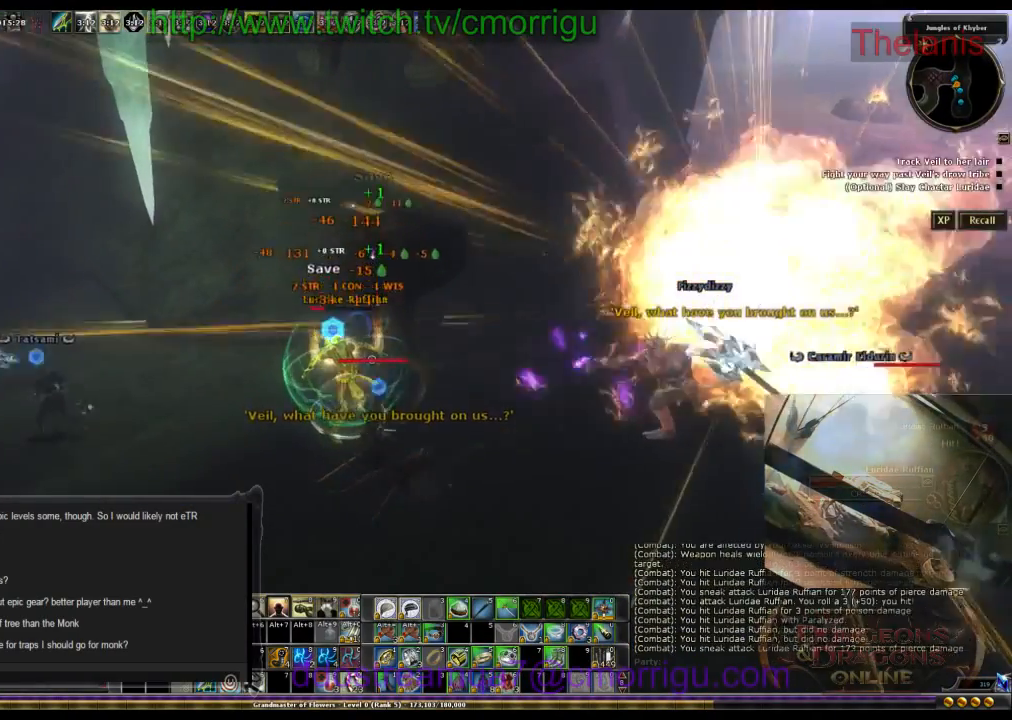
{"keys": [], "events": []}
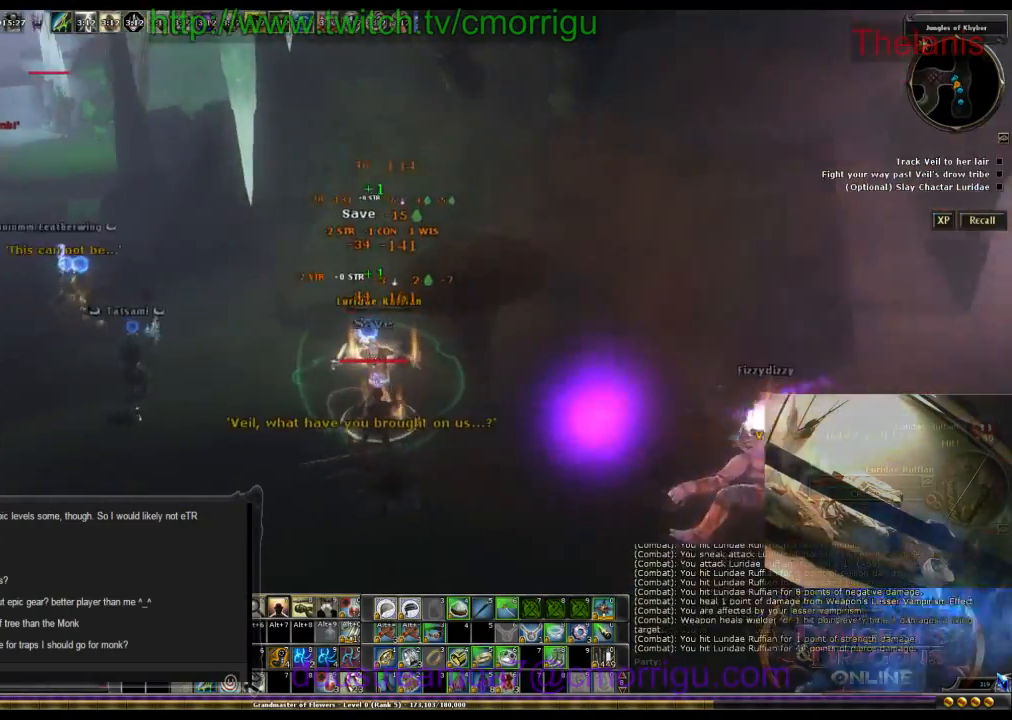
{"keys": [], "events": []}
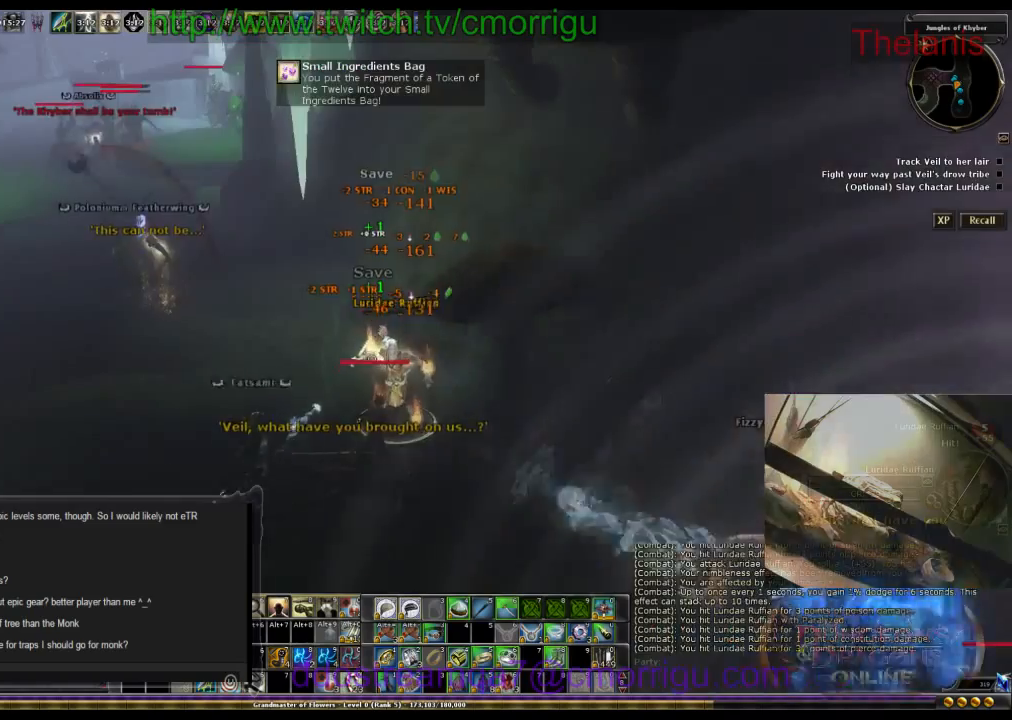
{"keys": [], "events": []}
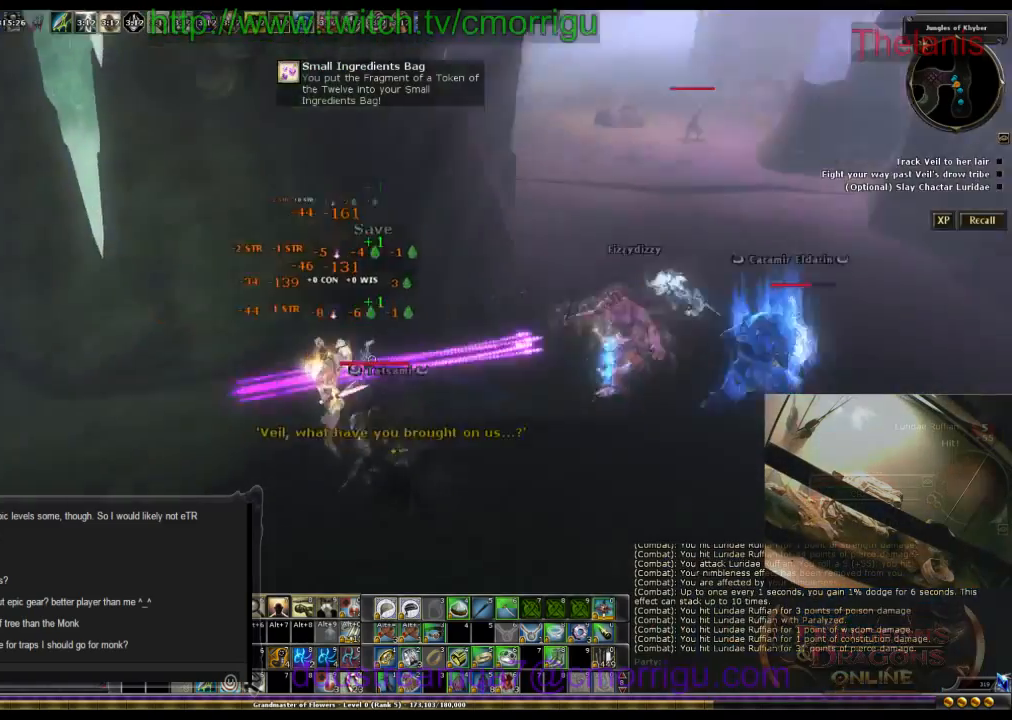
{"keys": ["a"], "events": [[500, "a", "down"]]}
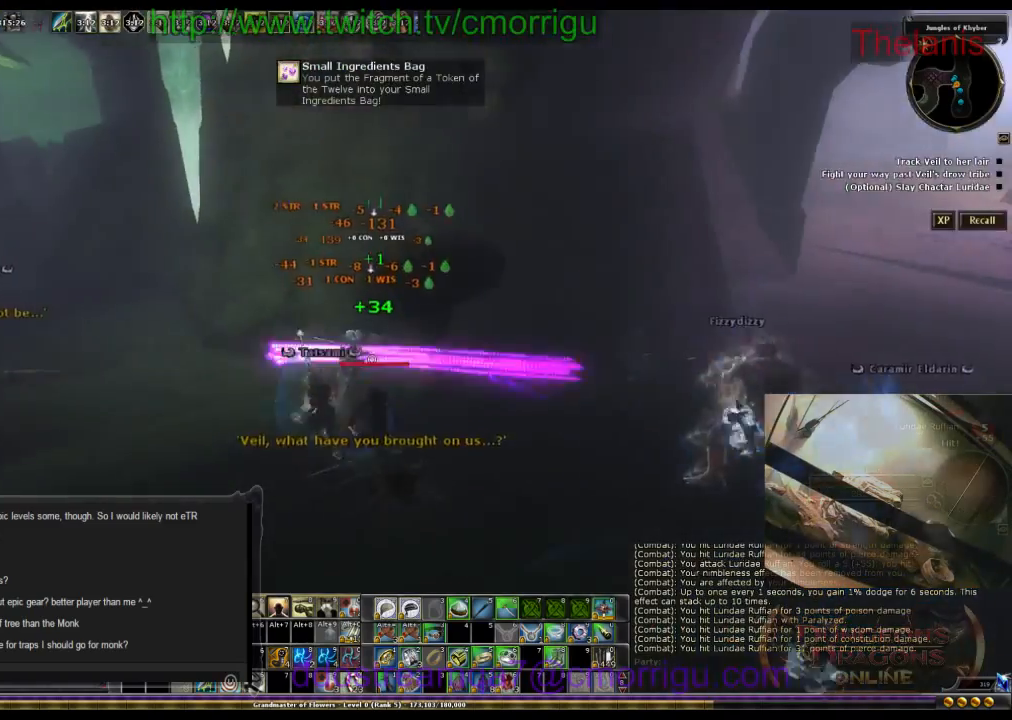
{"keys": ["d", "w"], "events": [[67, "a", "up"], [200, "d", "down"], [300, "w", "down"]]}
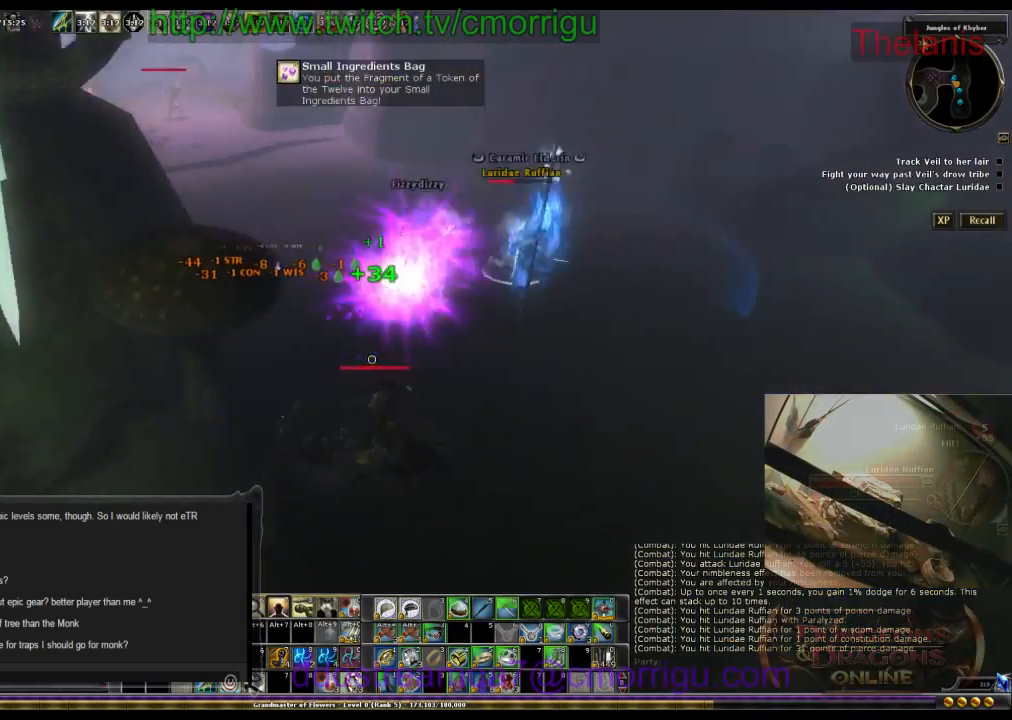
{"keys": ["d", "w"], "events": []}
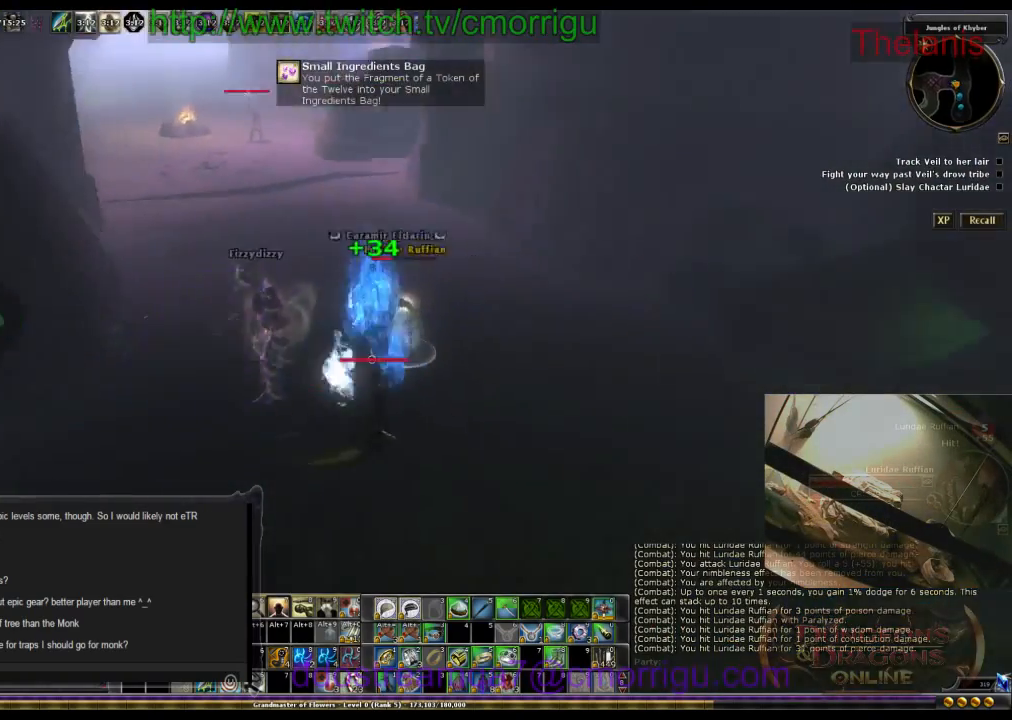
{"keys": [], "events": [[34, "d", "up"], [167, "w", "up"]]}
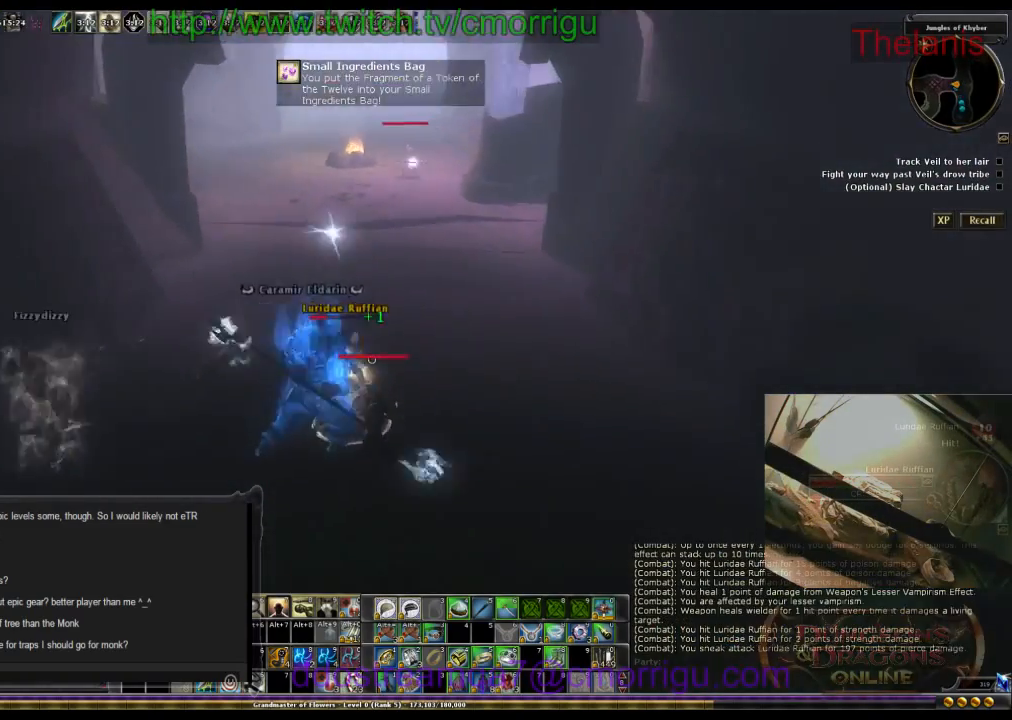
{"keys": [], "events": []}
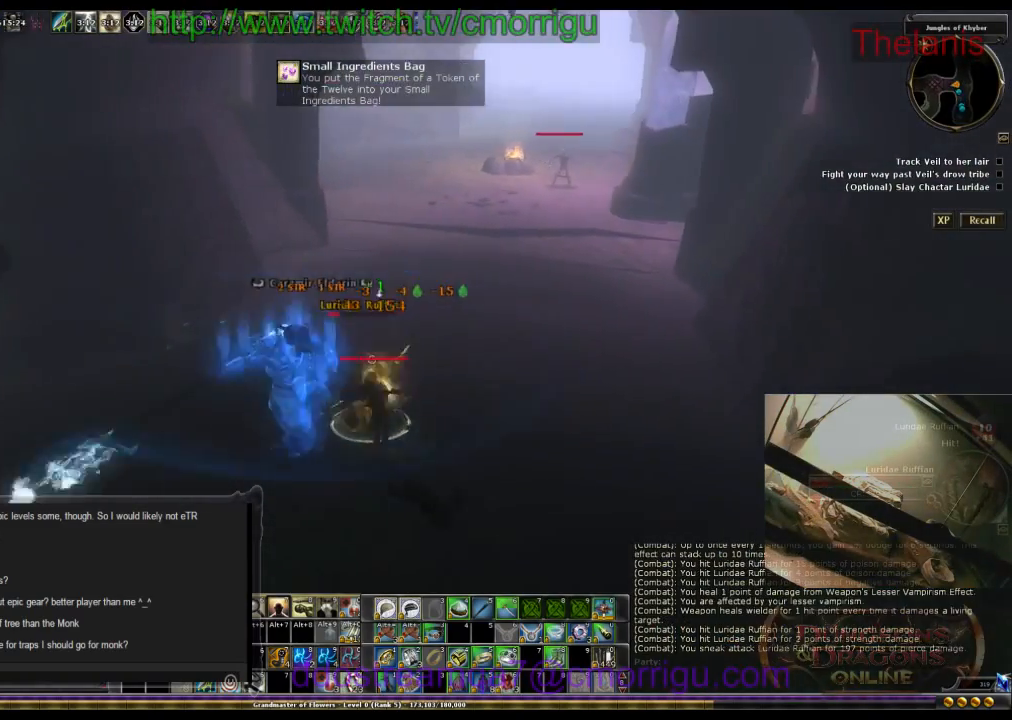
{"keys": [], "events": []}
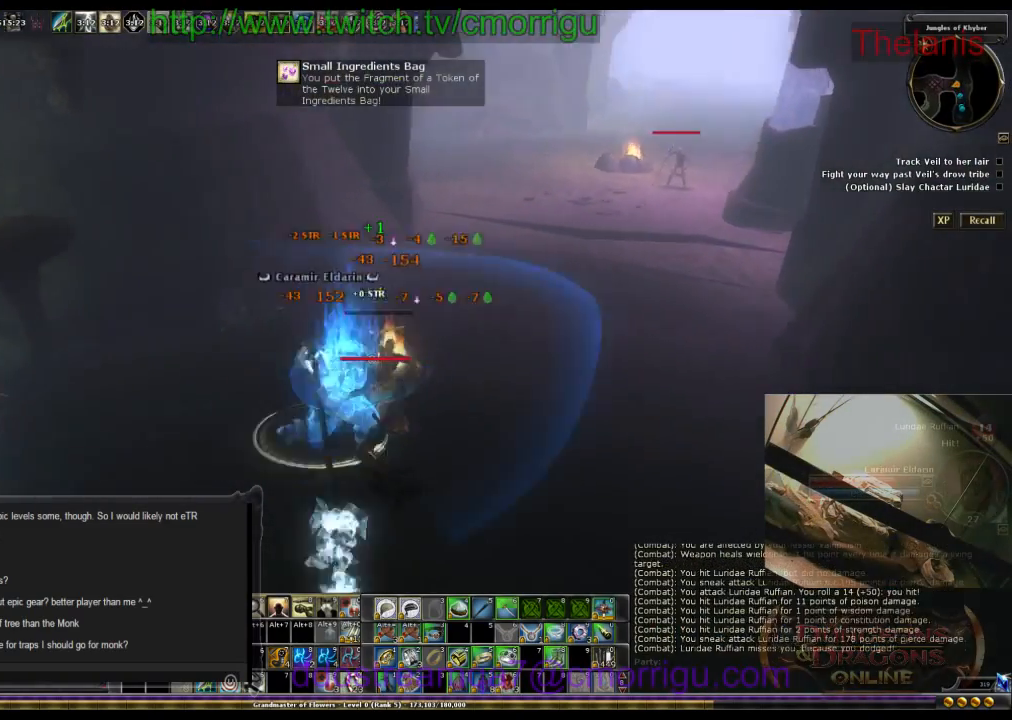
{"keys": ["a", "w"], "events": [[300, "a", "down"], [467, "w", "down"]]}
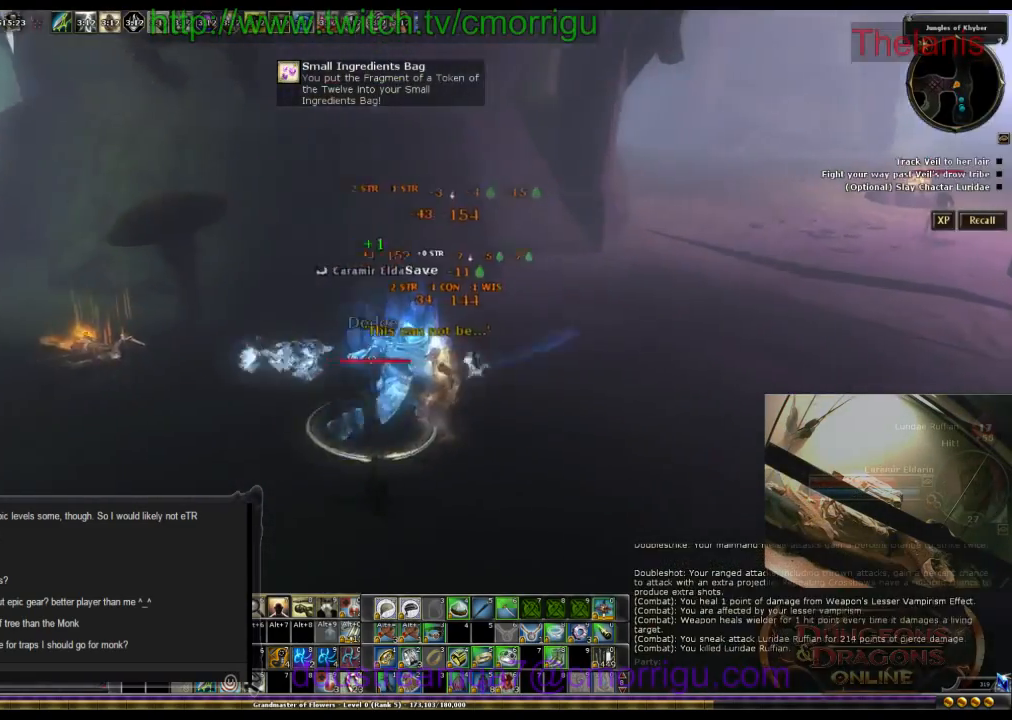
{"keys": ["a", "w"], "events": []}
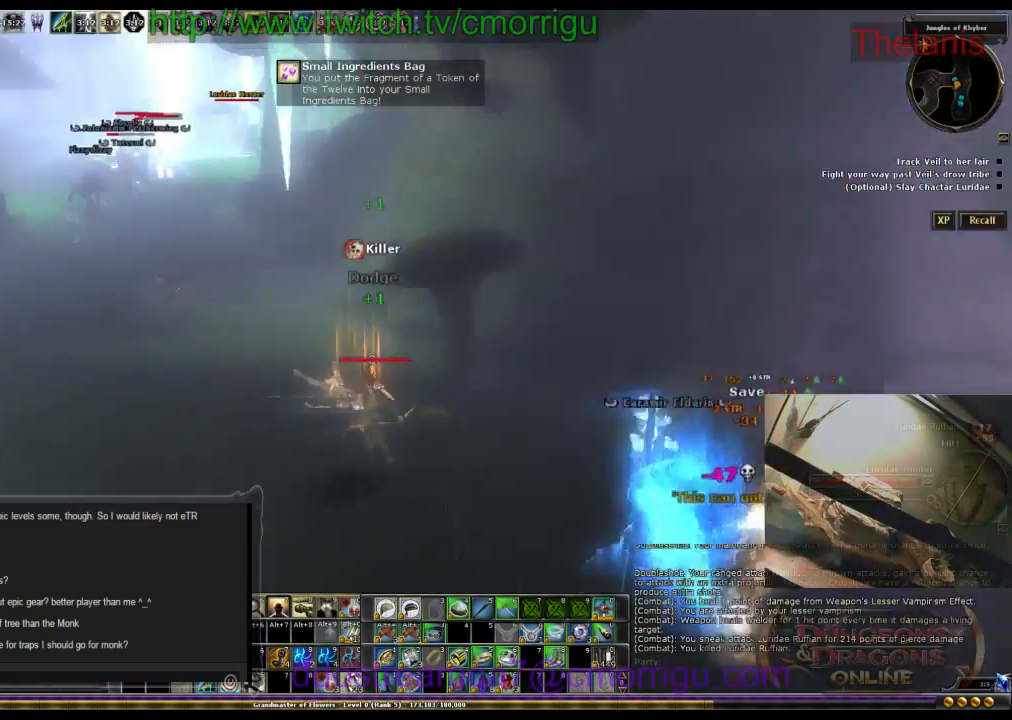
{"keys": ["w"], "events": [[200, "a", "up"]]}
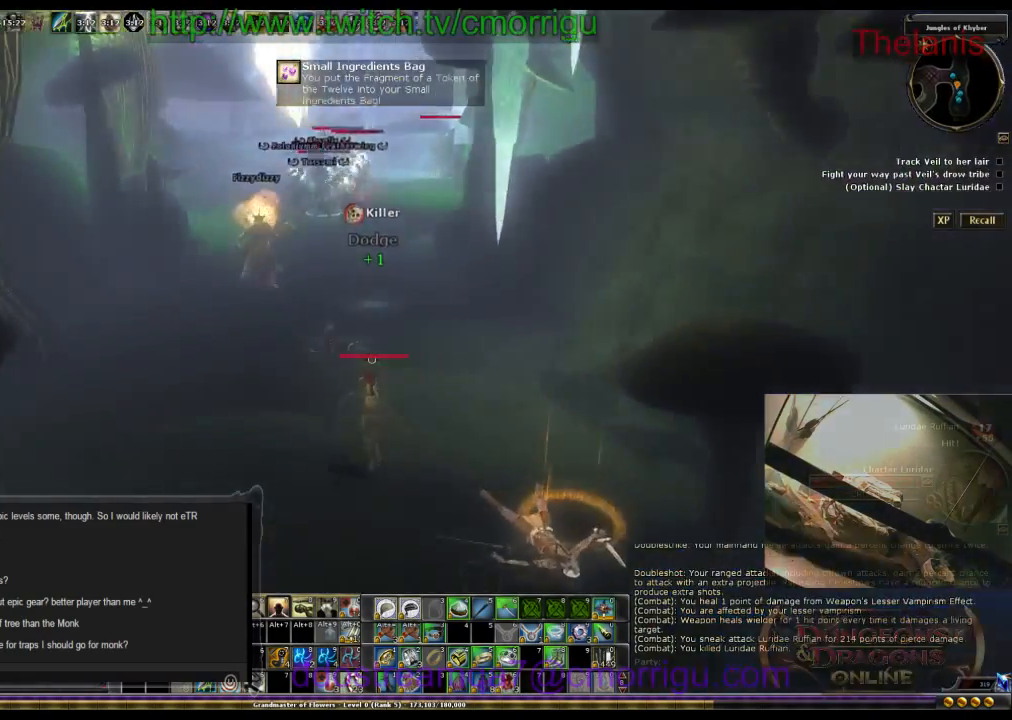
{"keys": ["w"], "events": []}
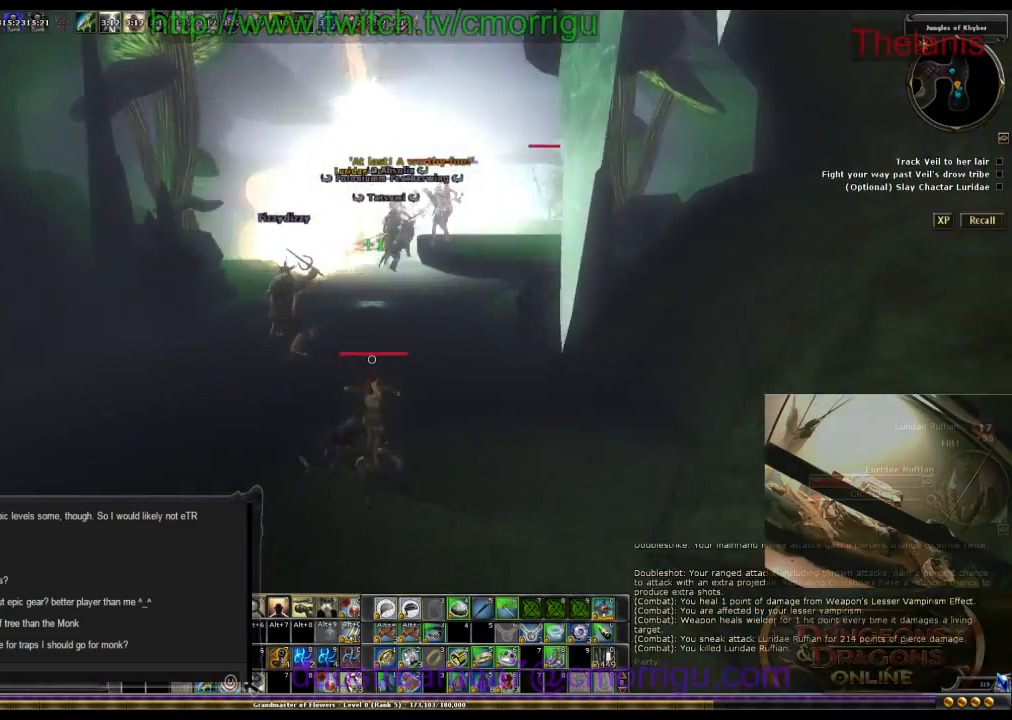
{"keys": ["w"], "events": []}
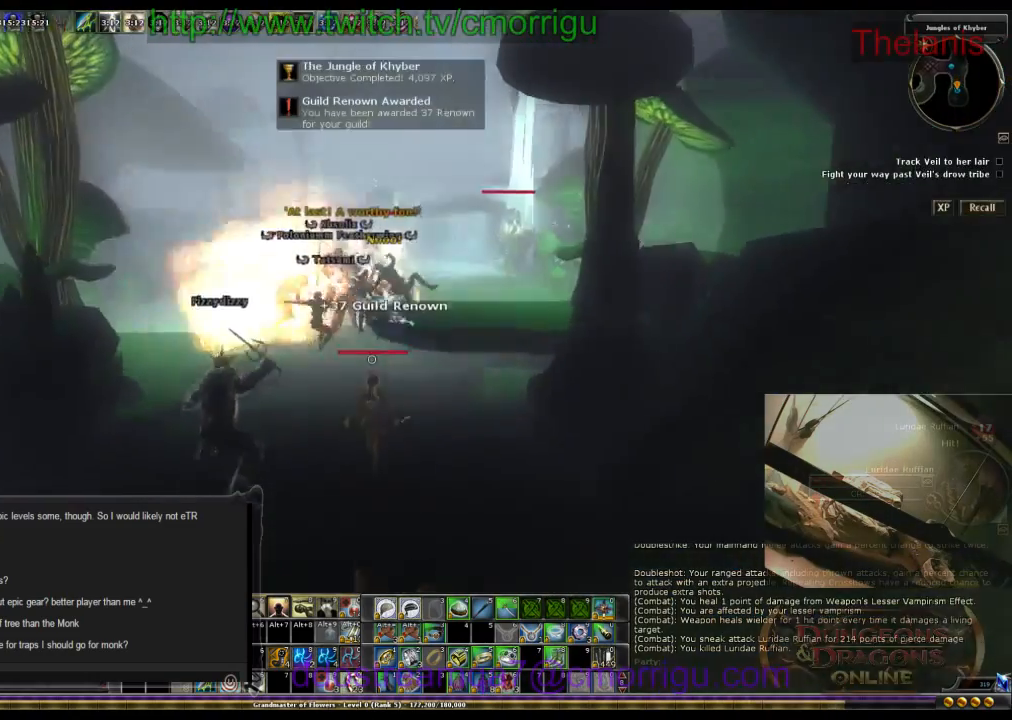
{"keys": ["w"], "events": []}
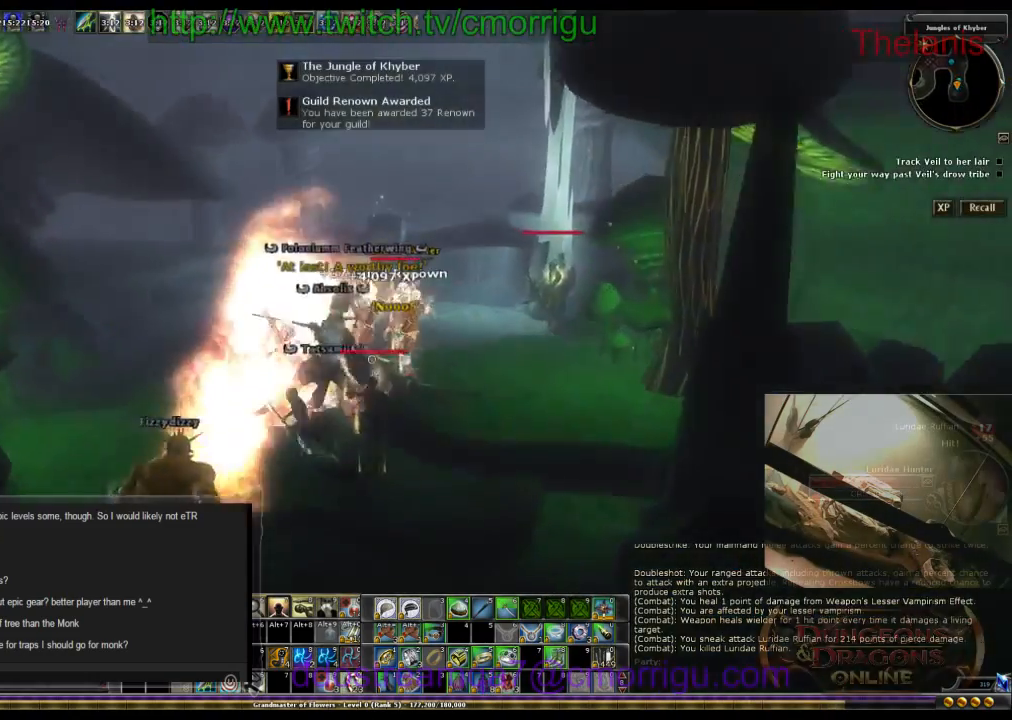
{"keys": ["w"], "events": []}
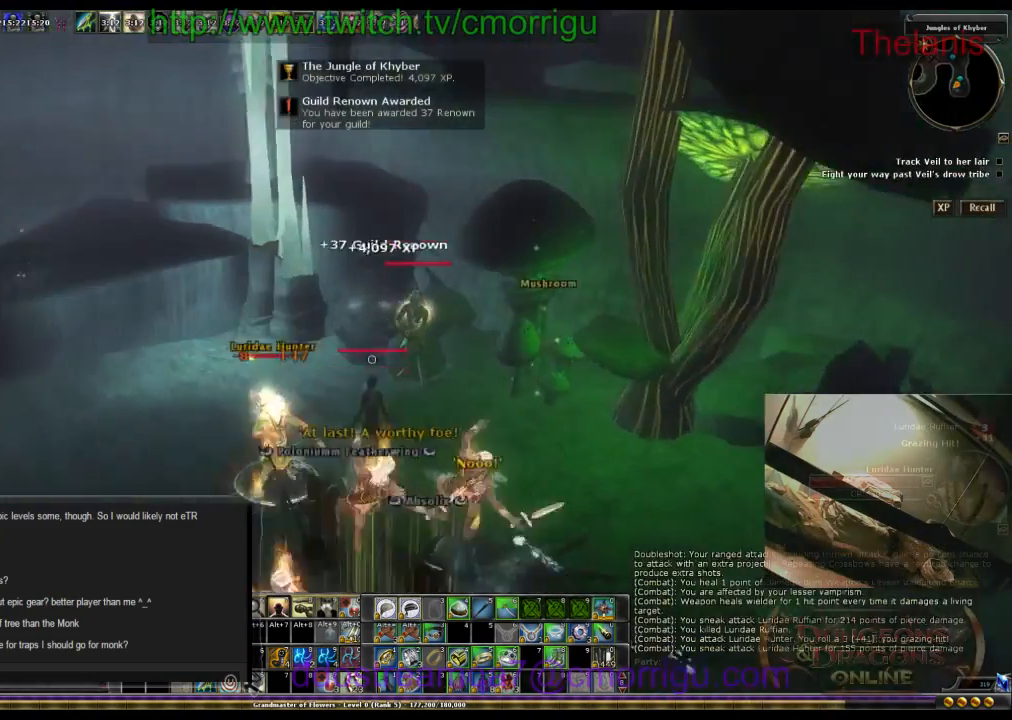
{"keys": [], "events": [[67, "w", "up"]]}
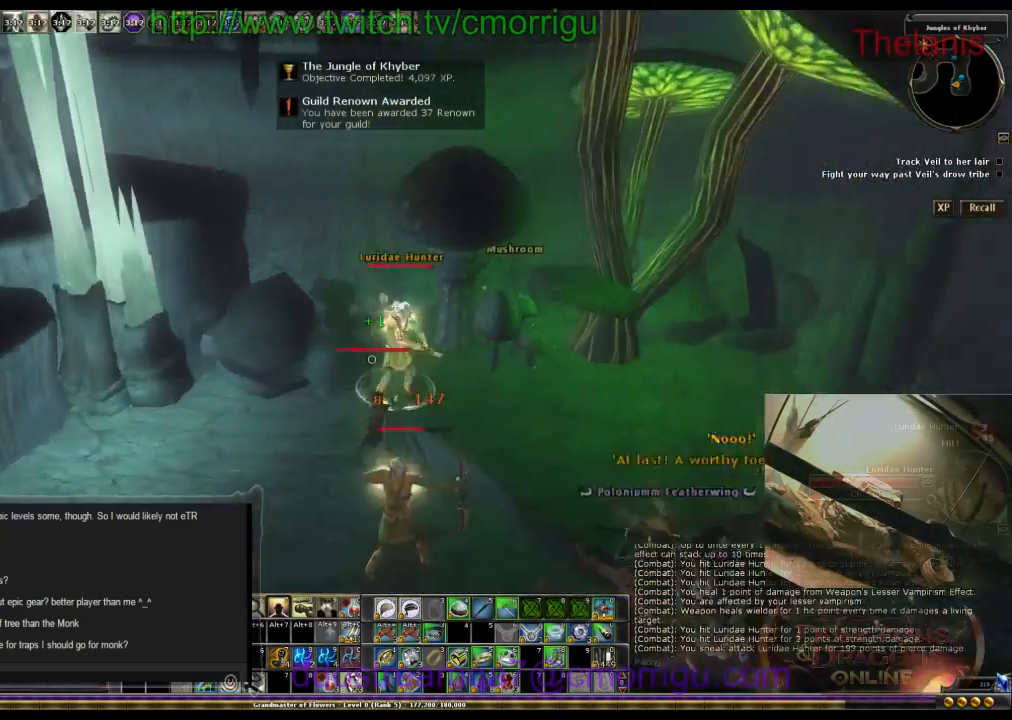
{"keys": [], "events": []}
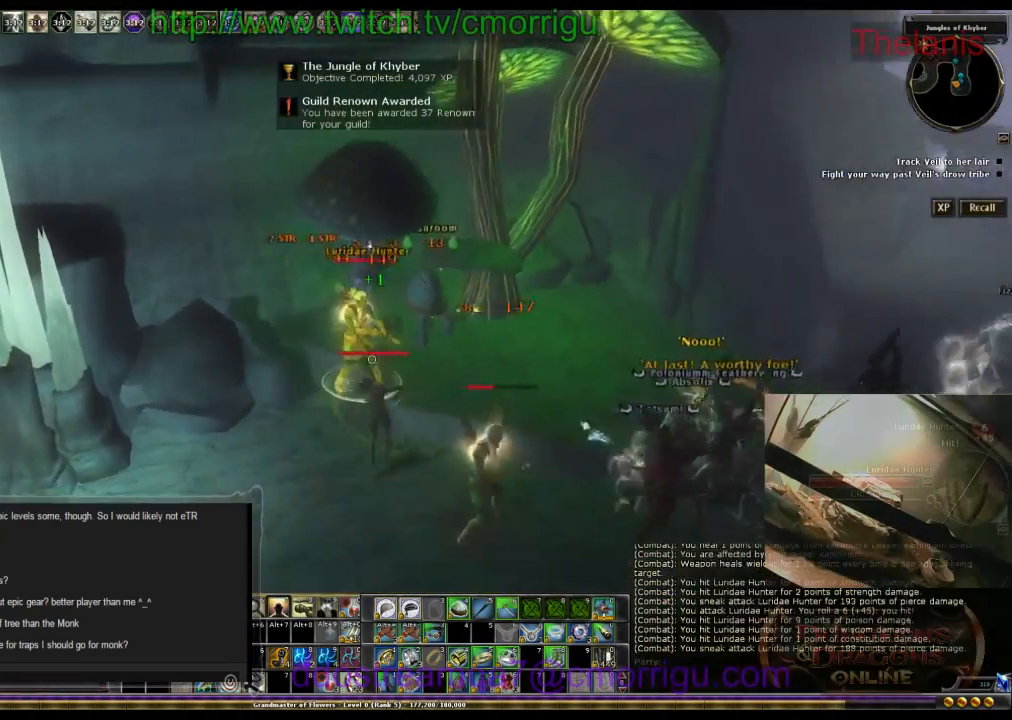
{"keys": [], "events": []}
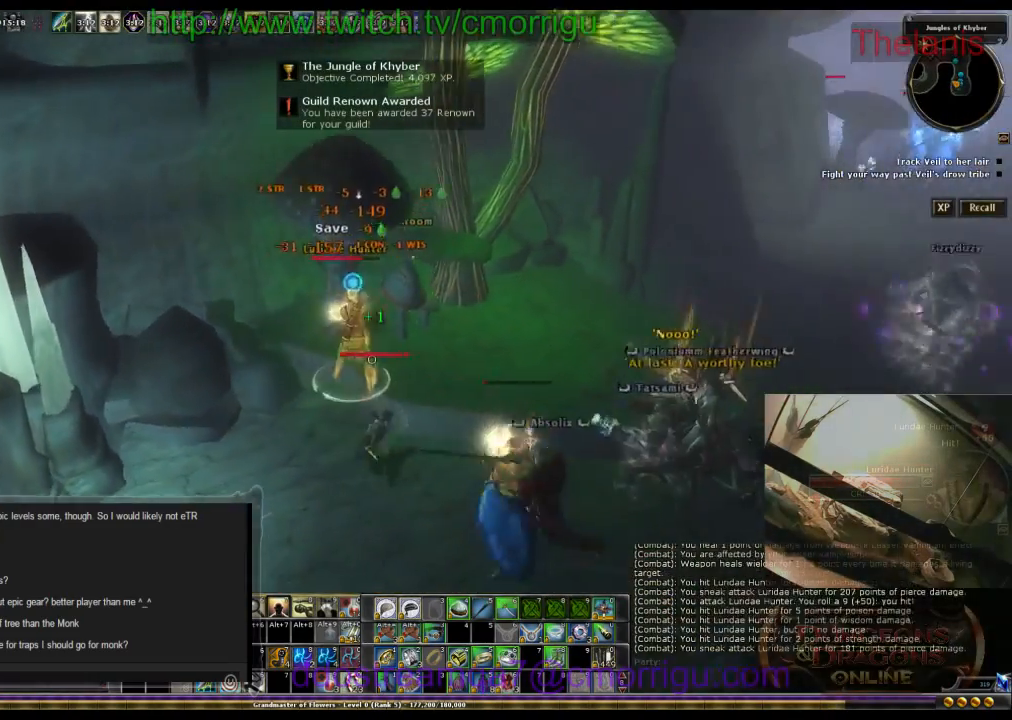
{"keys": [], "events": []}
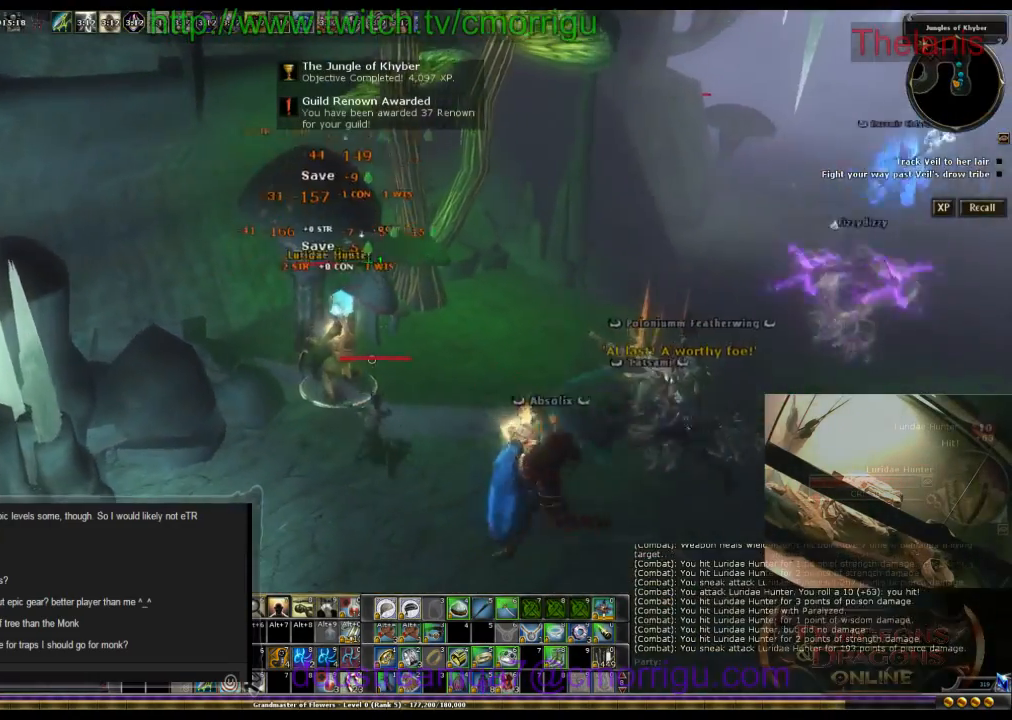
{"keys": [], "events": []}
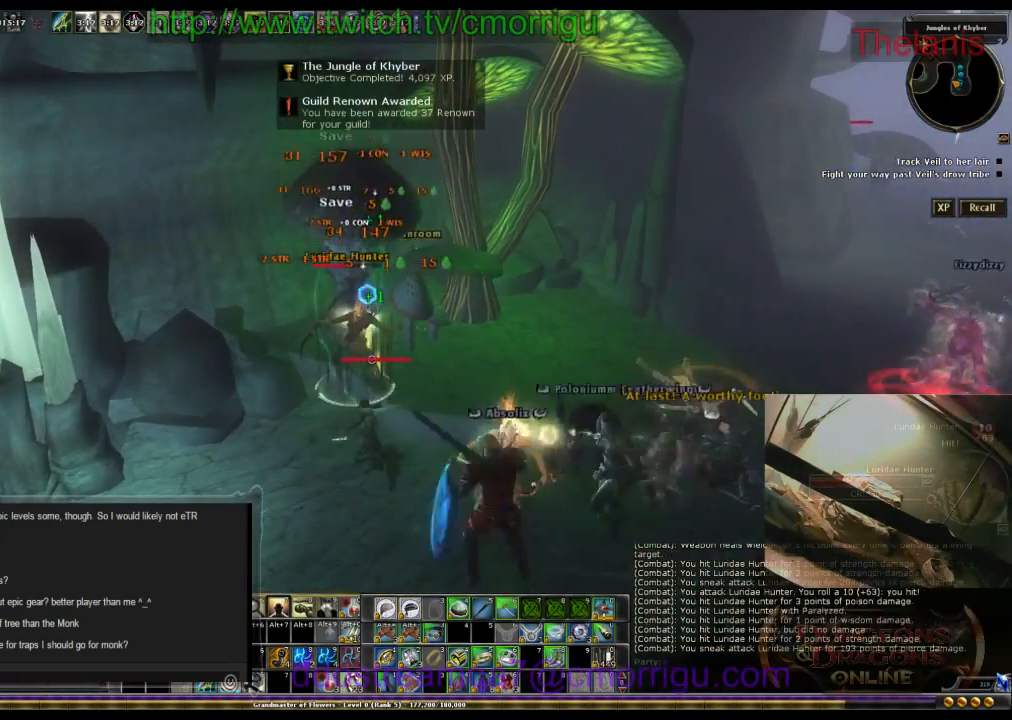
{"keys": [], "events": []}
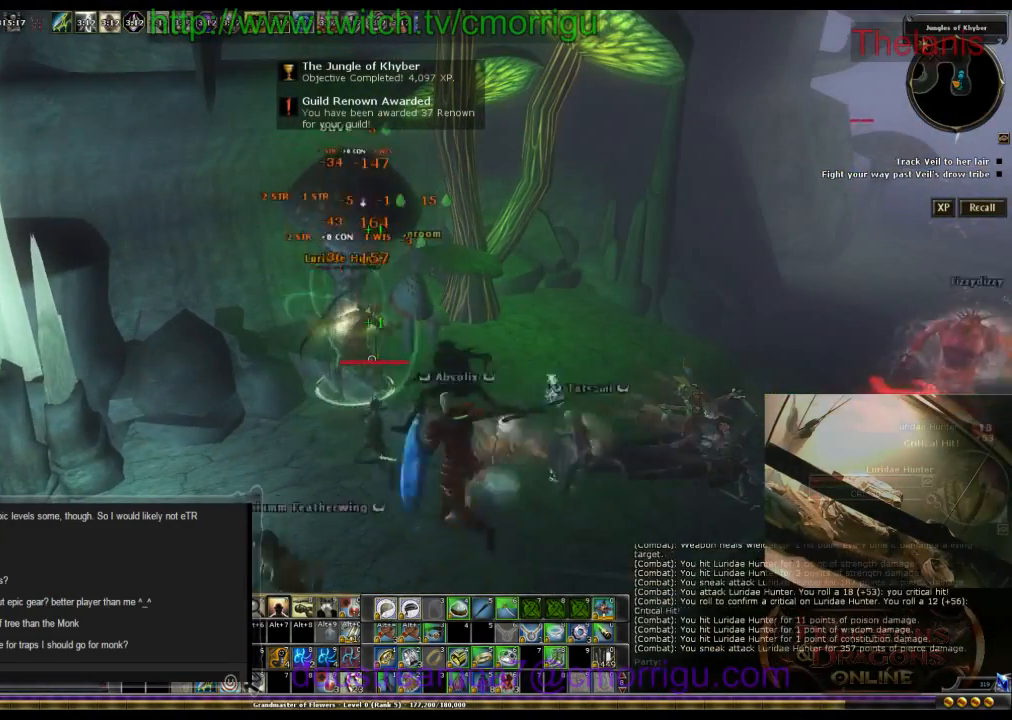
{"keys": [], "events": []}
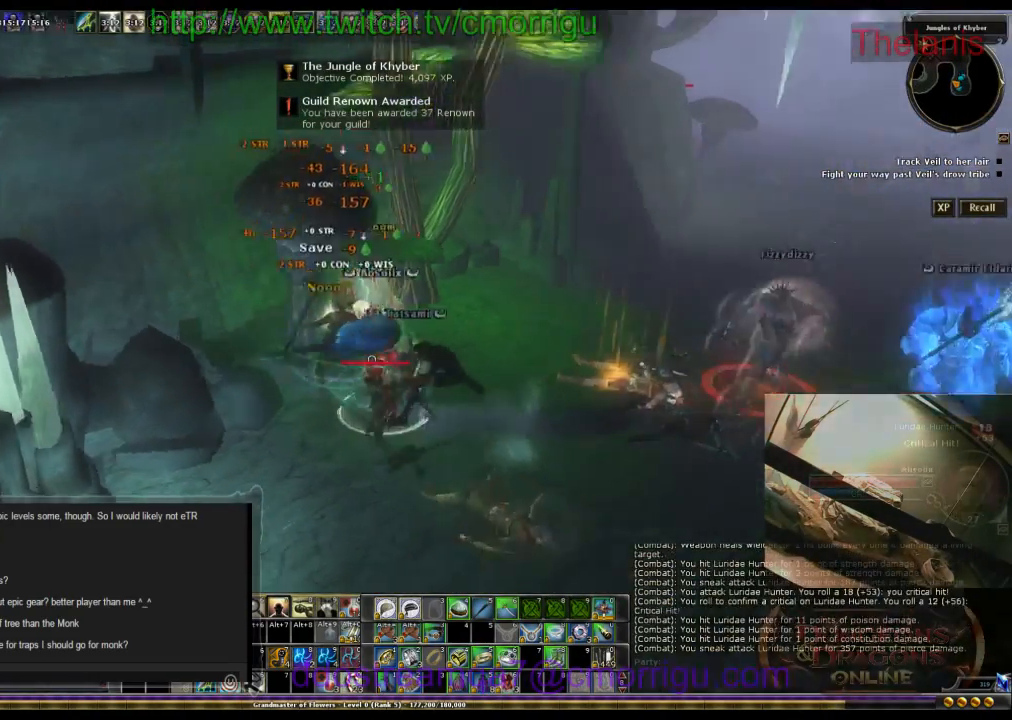
{"keys": ["d"], "events": [[300, "d", "down"]]}
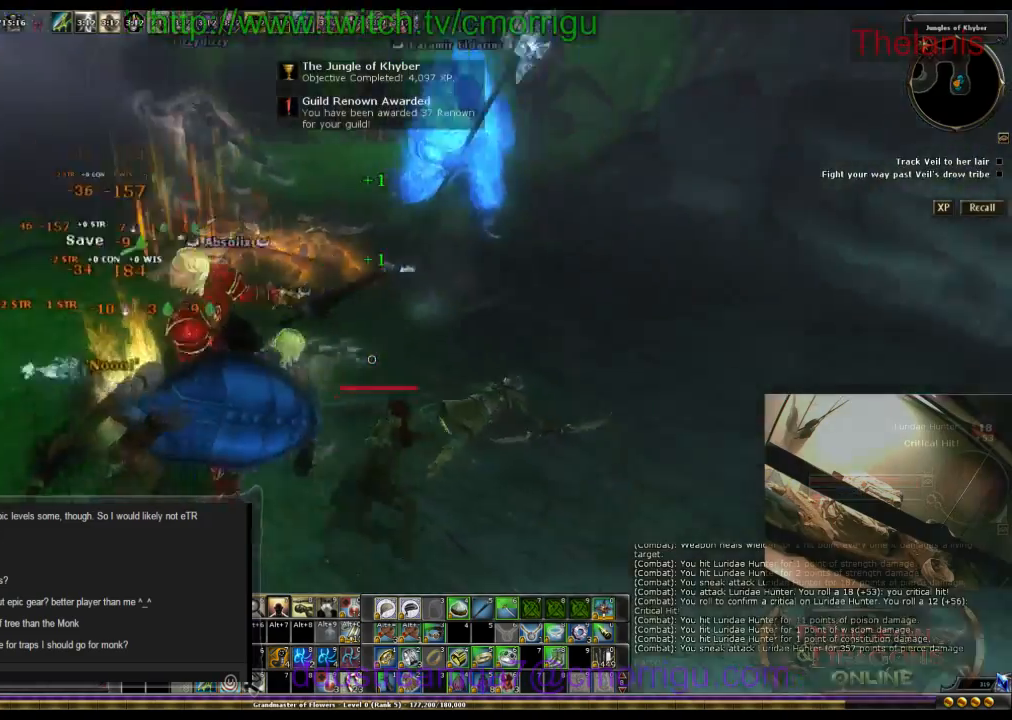
{"keys": [], "events": [[134, "w", "down"], [434, "d", "up"], [467, "w", "up"]]}